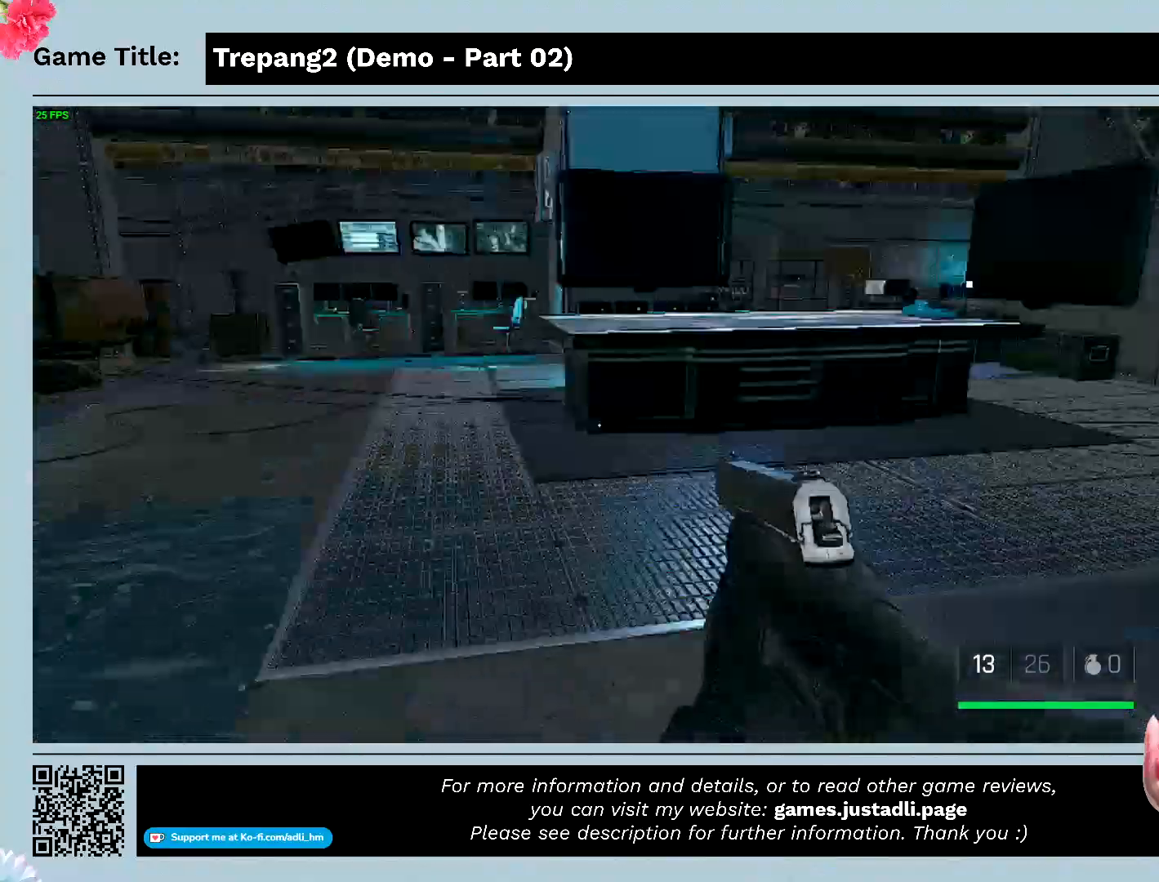
Gameplay with keyboard and mouse; each line is a JSON object with the keys and mouse buttons held at the frame after it. "events" lists presses ("down") and releases ("up") of "0", "1", "2", "3", "4", "5", "6", "7", "8", "9", "a", "alt", "b", "c", "caps_lock", "ctrl", "d", "down", "e", "escape", "f", "f1", "f2", "f3", "f4", "g", "h", "i", "j", "k", "l", "left", "m", "n", "o", "p", "q", "r", "return", "right", "s", "shift", "space", "t", "tab", "tilde", "u", "up", "v", "w", "x", "y", "z", "mouse_left", "mouse_wheel" and "mouse_right" between this image and that frame as [ms after this image, input, new state], when the widget could be followed in between. "mouse_left", "mouse_wheel", "mouse_right" = the "left", "wheel", "right" buttons of the "mouse" list. No other keys are recorded. "wheel" means that the mouse wheel is clicked or scrolled. Mouse movement is not recorded.
{"keys": [], "mouse": [], "events": [[167, "w", "up"]]}
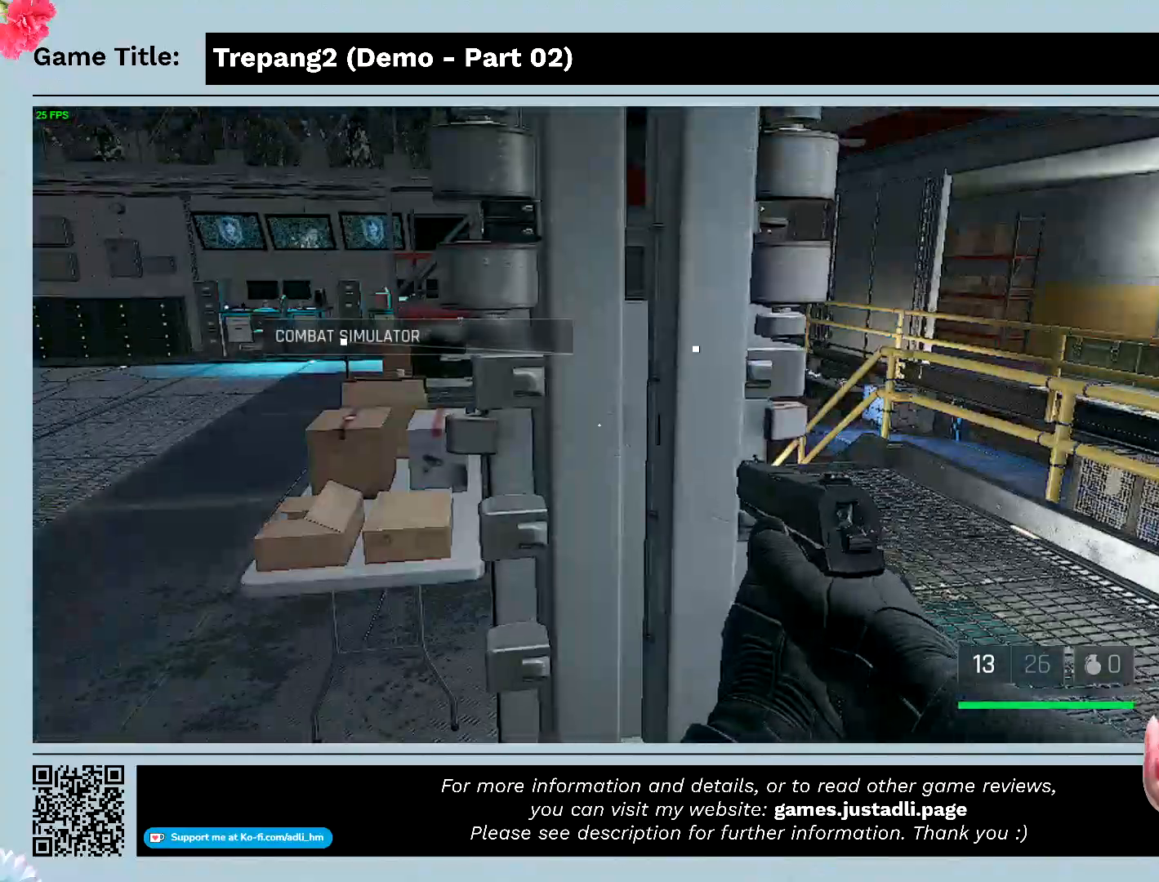
{"keys": ["w"], "mouse": [], "events": [[300, "w", "down"]]}
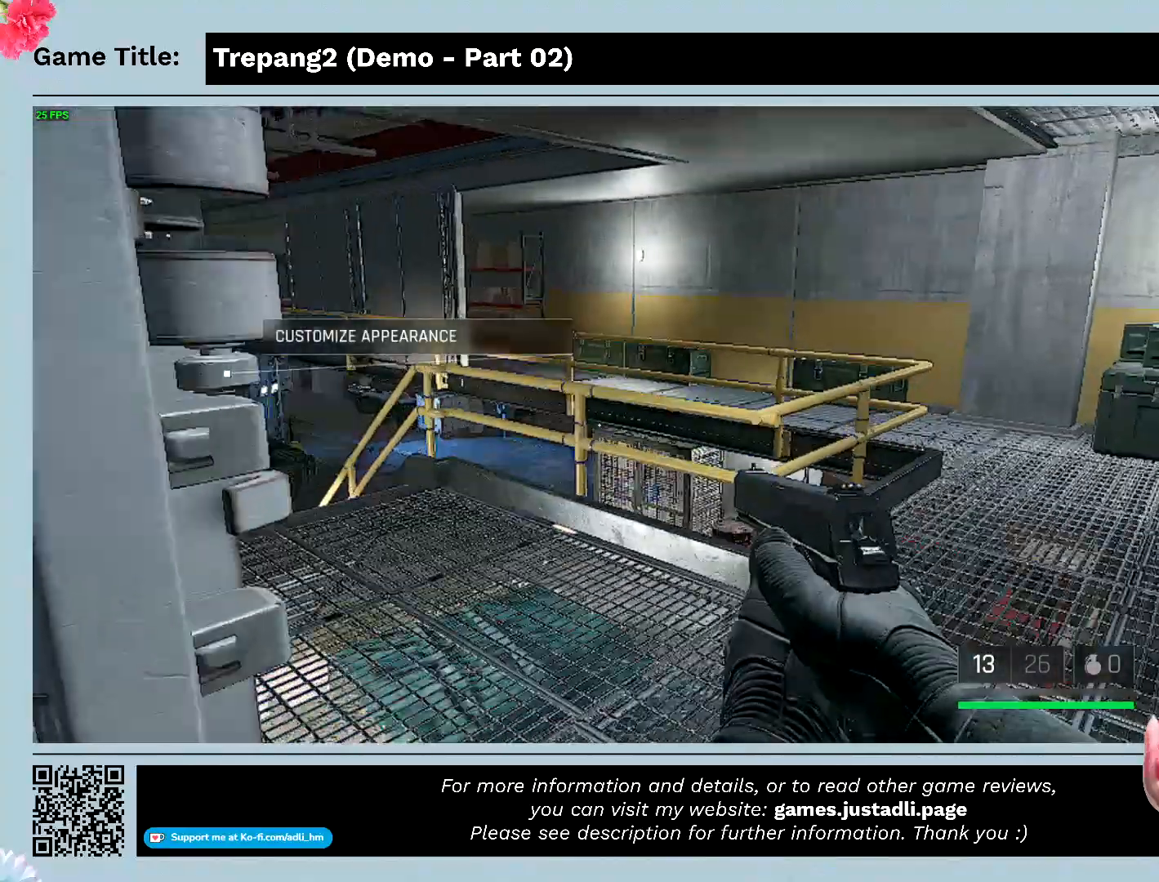
{"keys": ["w"], "mouse": [], "events": []}
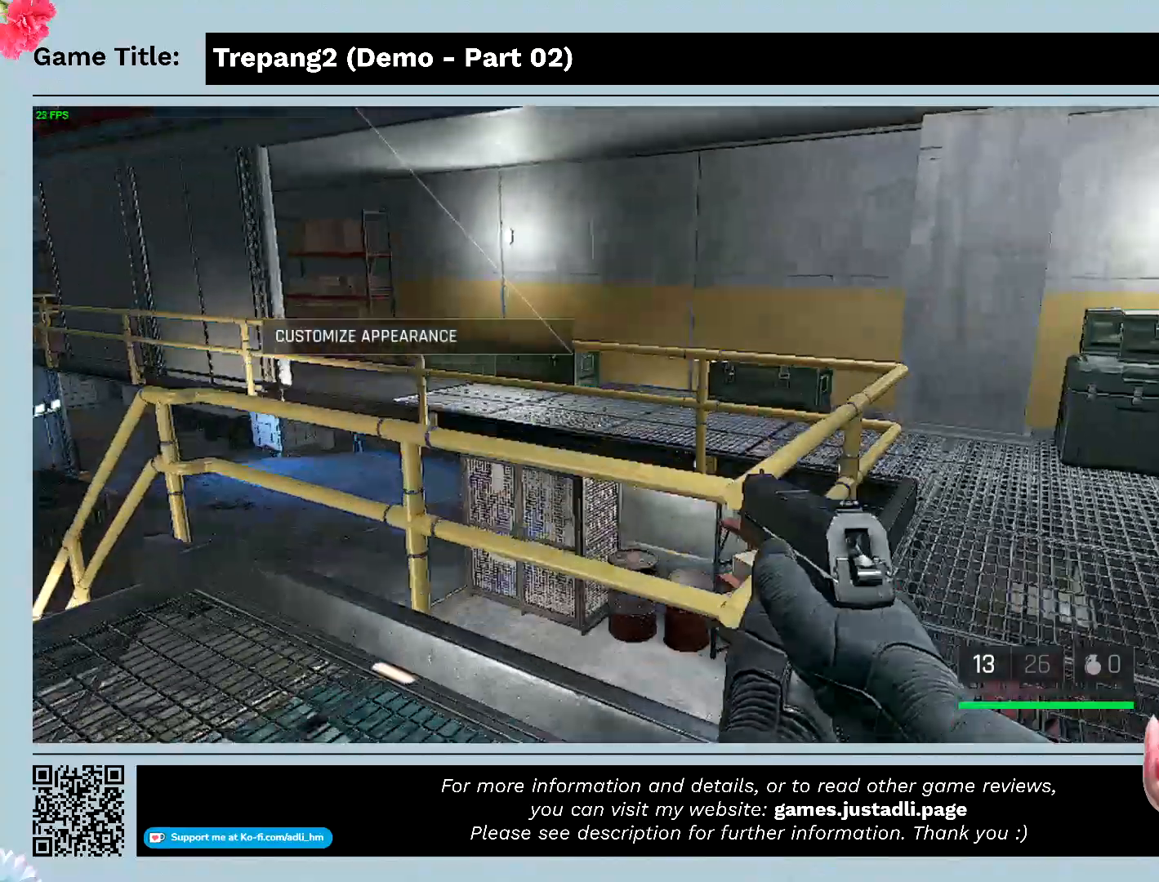
{"keys": ["space", "w"], "mouse": [], "events": [[167, "space", "down"]]}
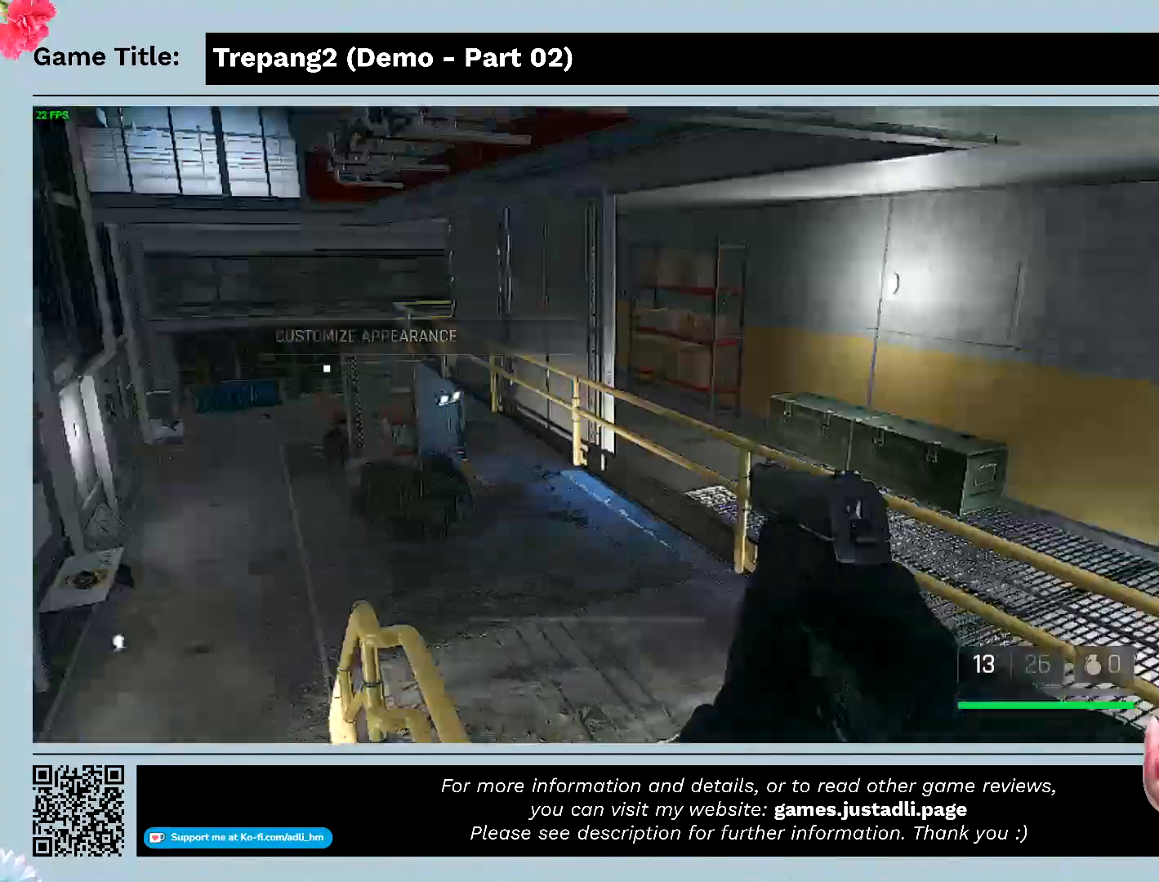
{"keys": ["w"], "mouse": [], "events": [[267, "space", "up"]]}
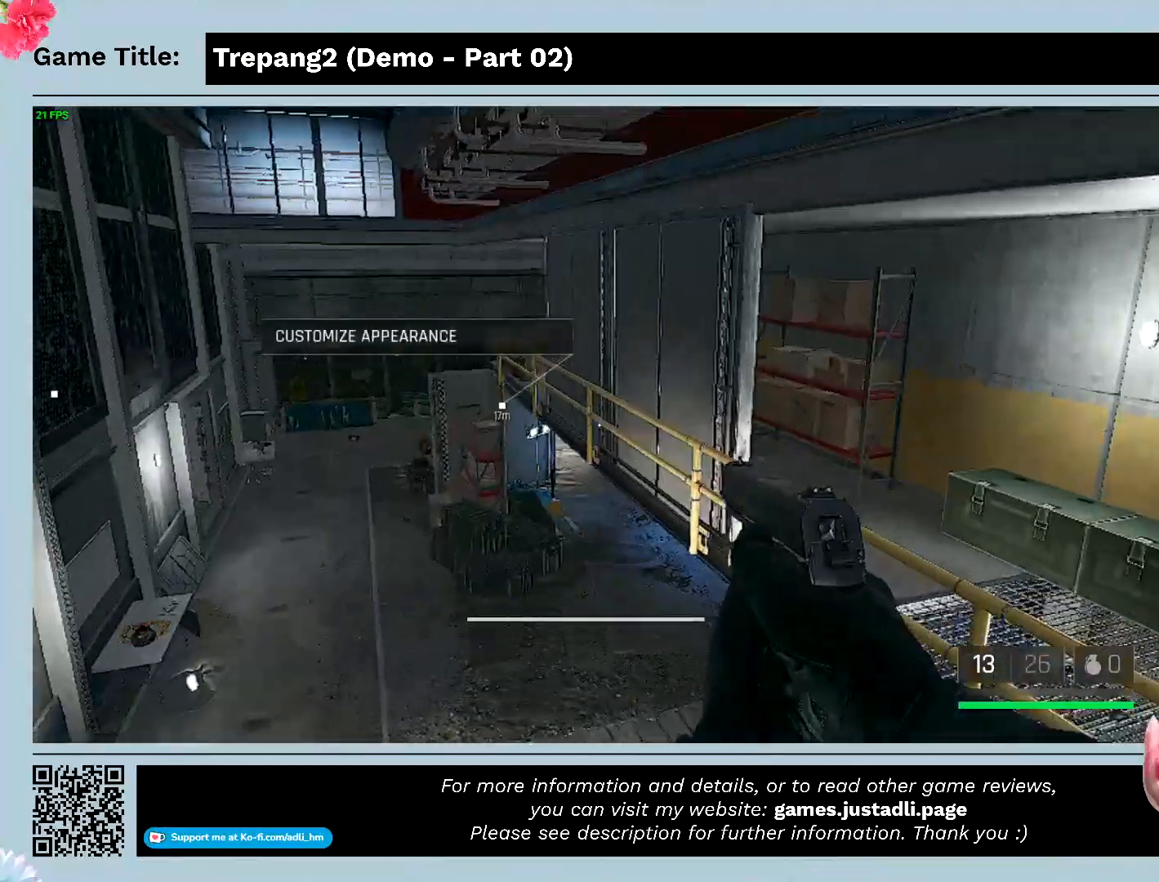
{"keys": ["w"], "mouse": [], "events": []}
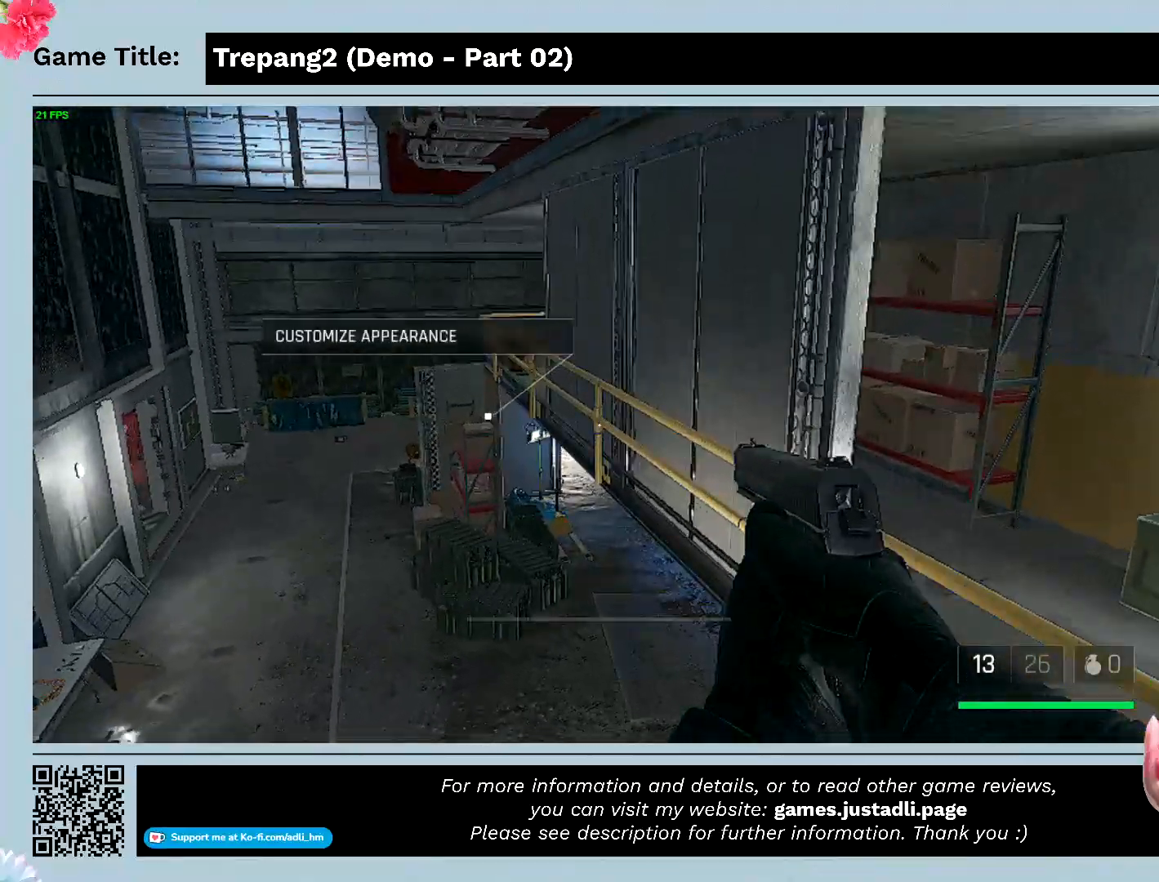
{"keys": ["w"], "mouse": [], "events": []}
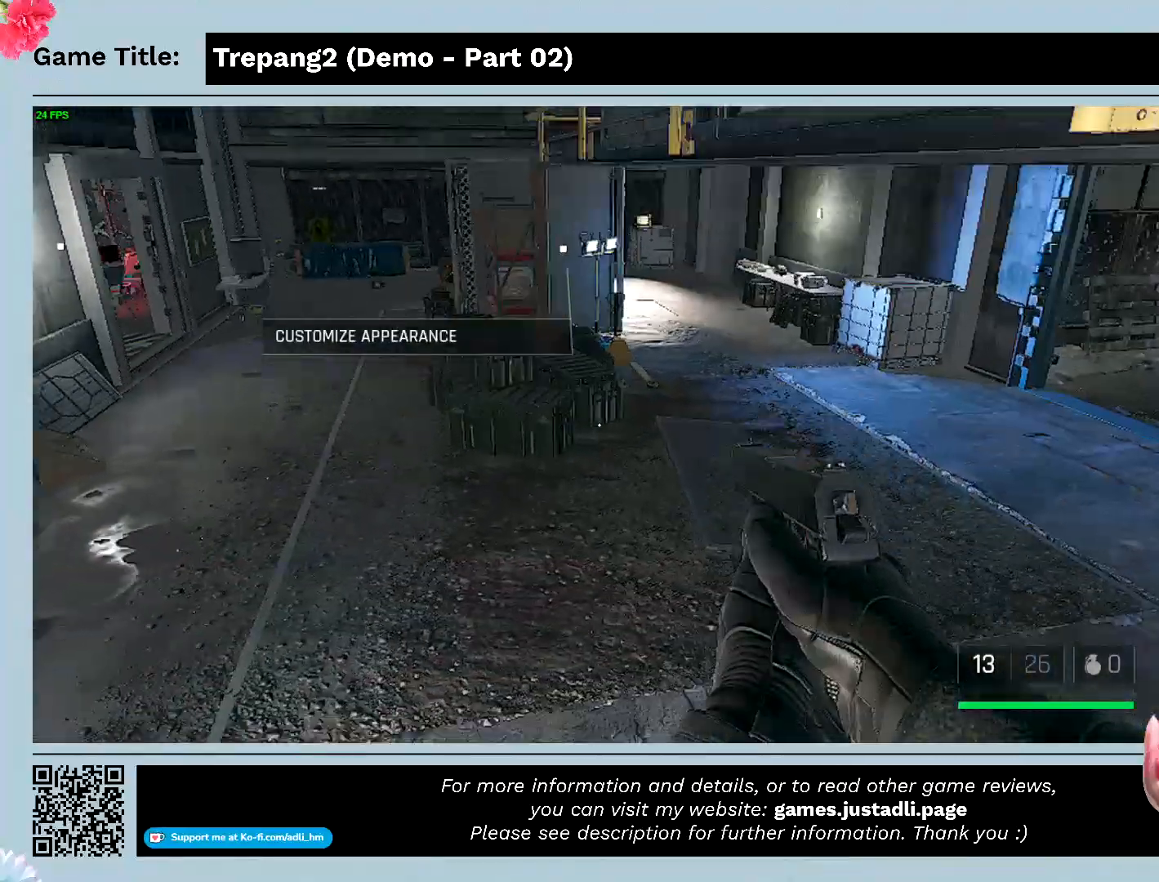
{"keys": ["w"], "mouse": [], "events": []}
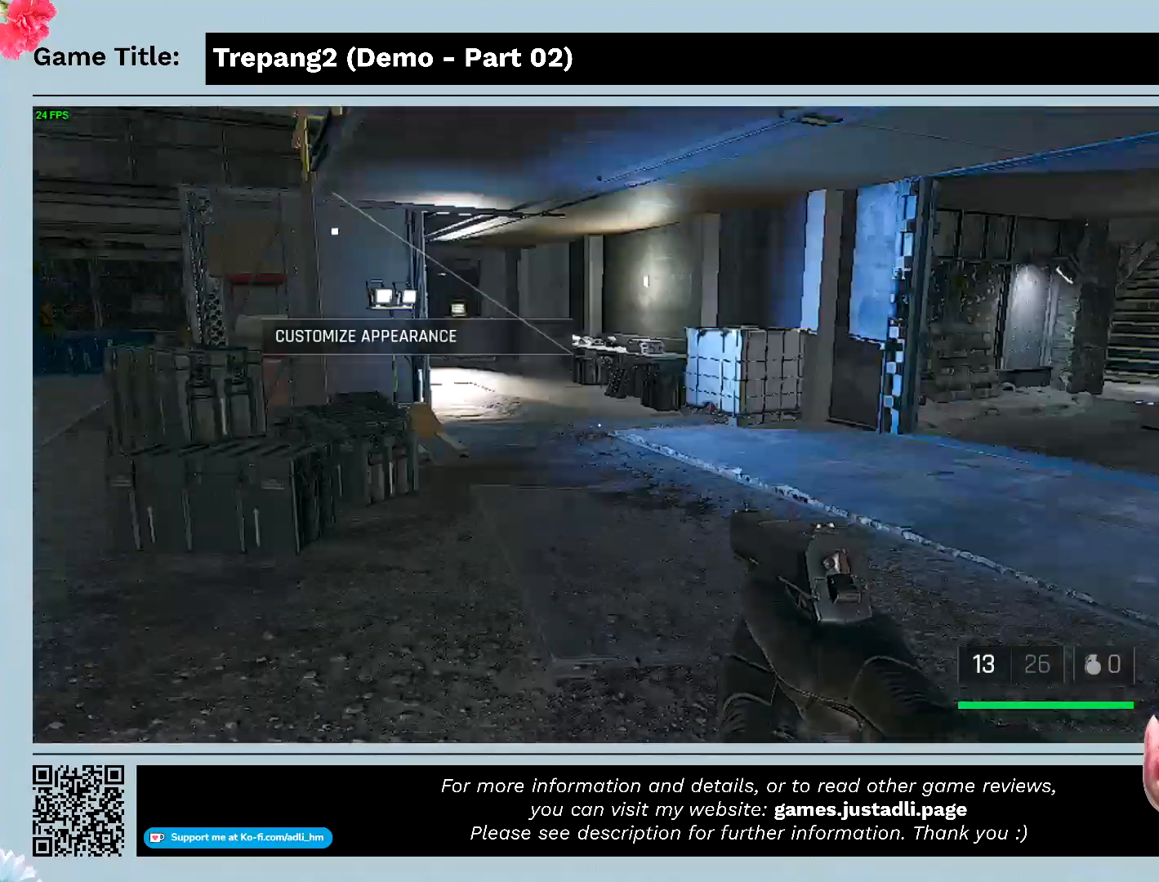
{"keys": ["w"], "mouse": [], "events": []}
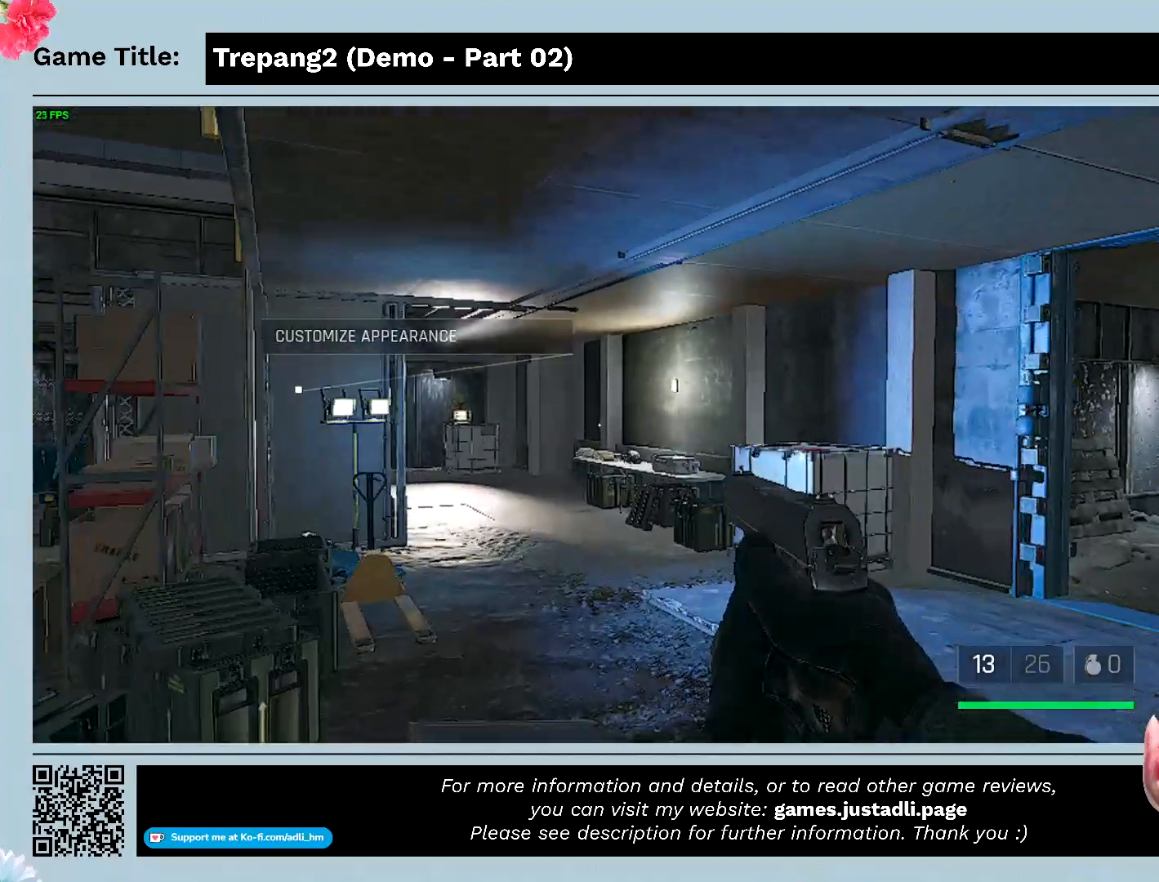
{"keys": ["w"], "mouse": [], "events": []}
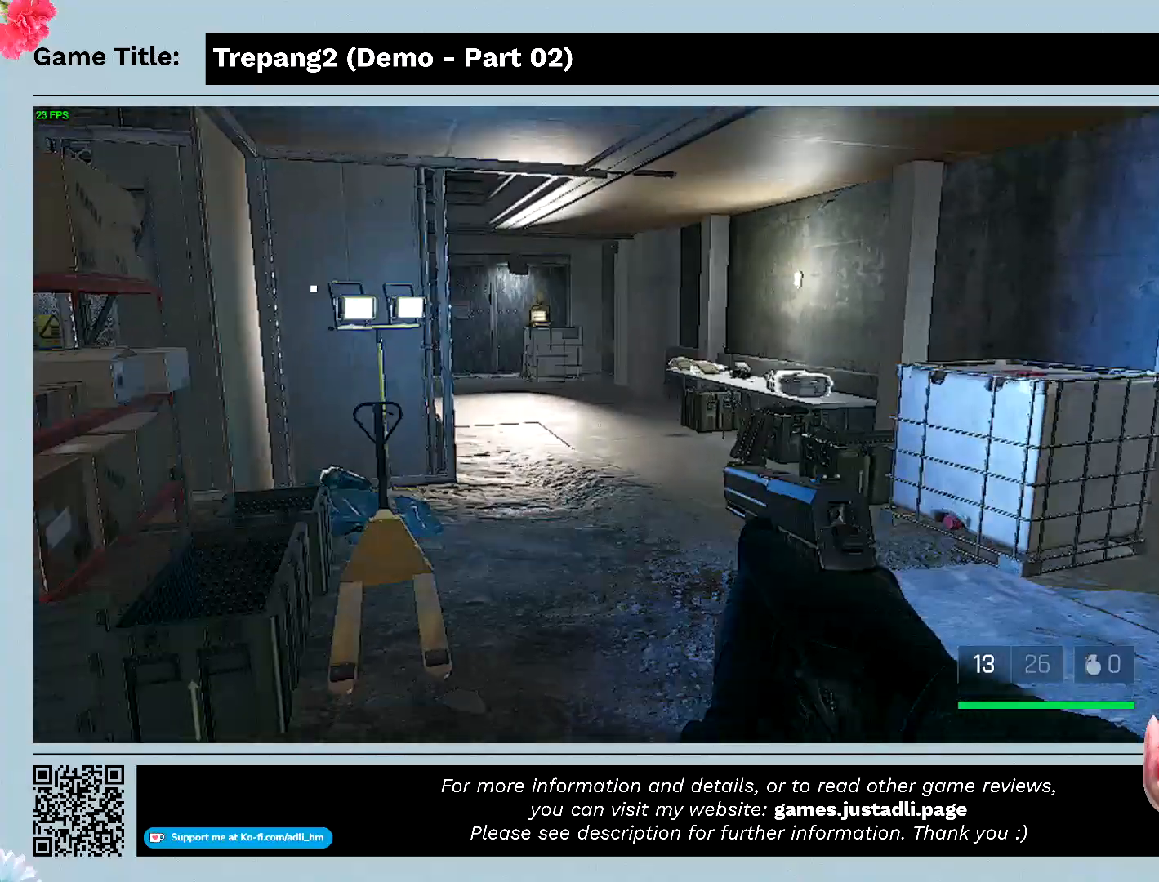
{"keys": ["w"], "mouse": [], "events": []}
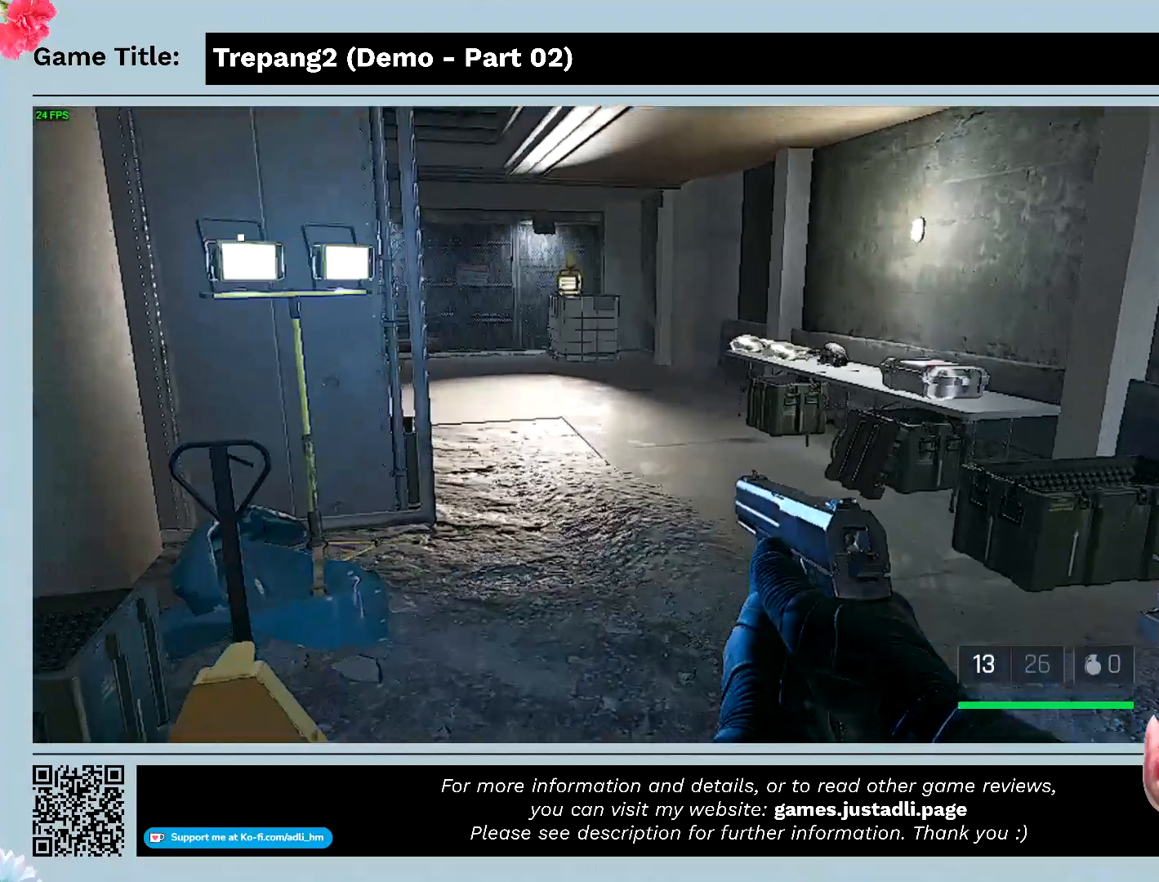
{"keys": ["w"], "mouse": [], "events": []}
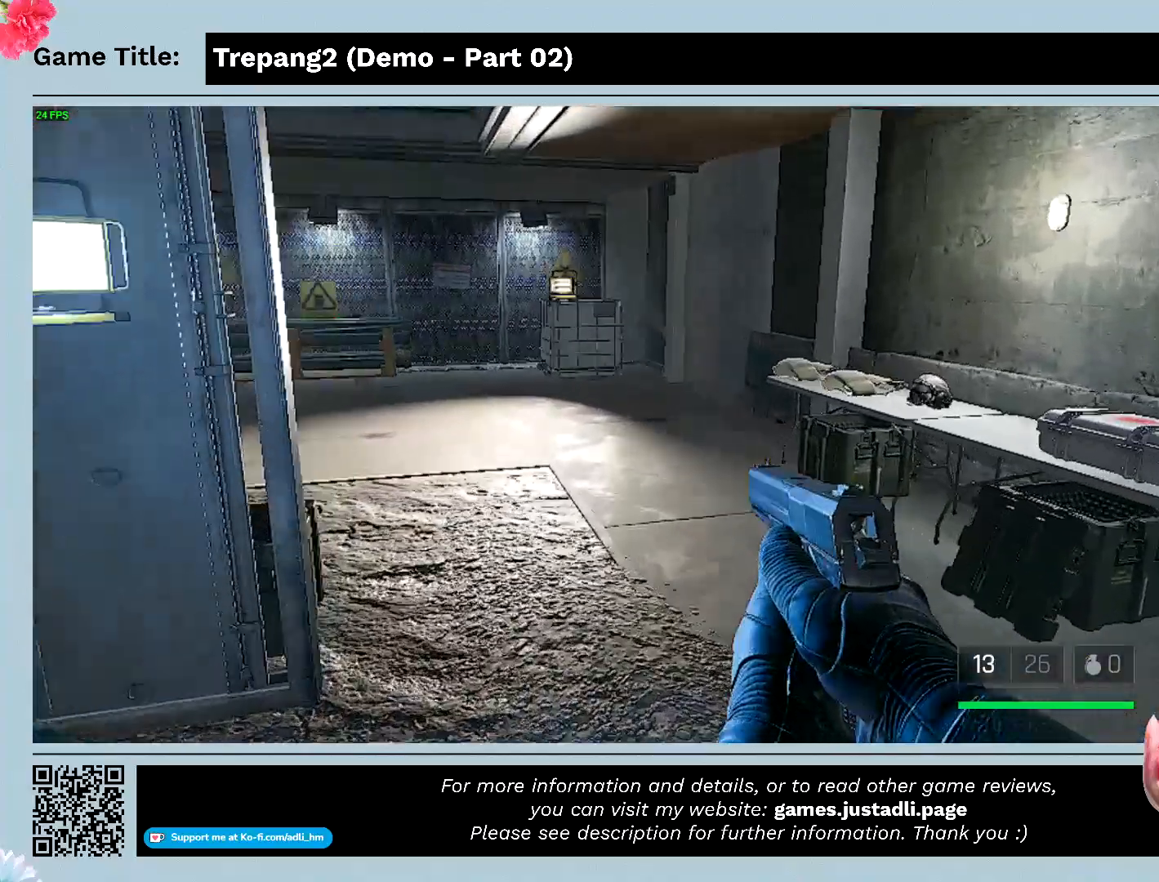
{"keys": ["w"], "mouse": [], "events": []}
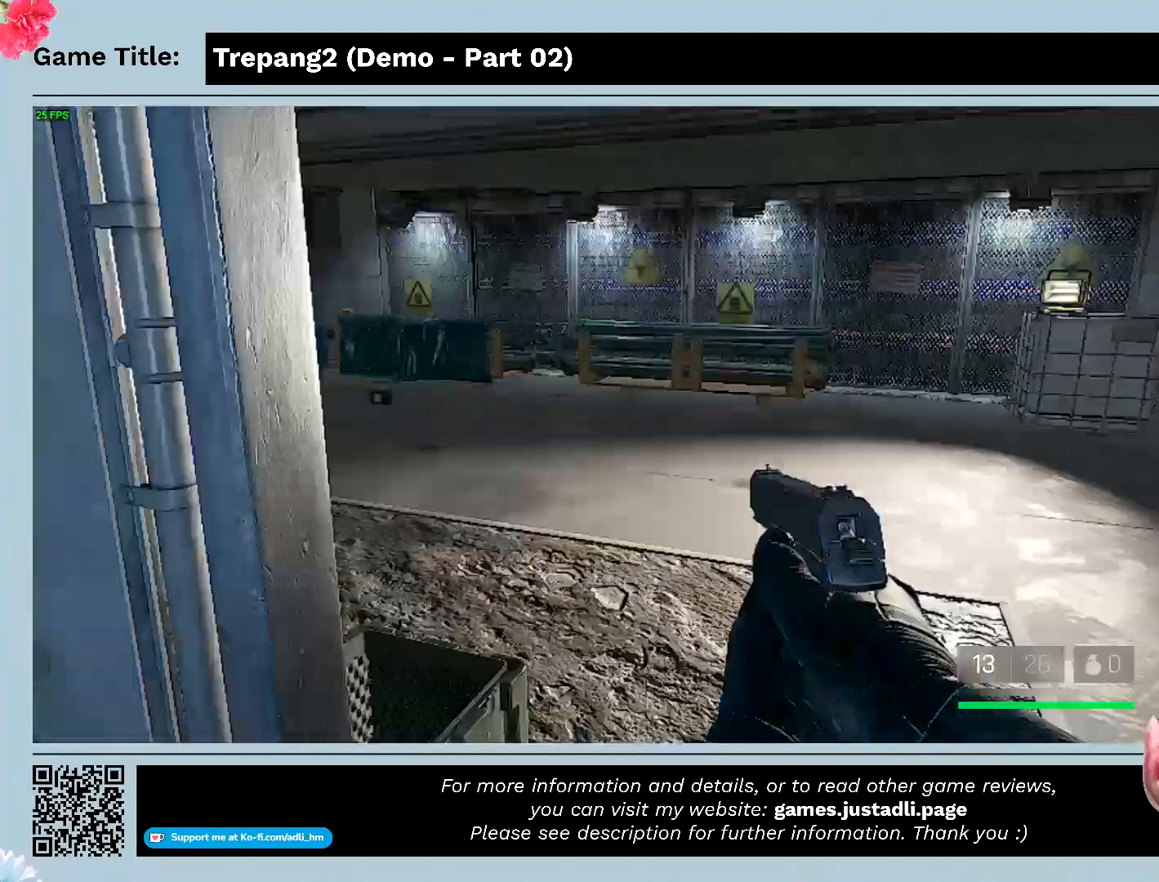
{"keys": ["w"], "mouse": [], "events": []}
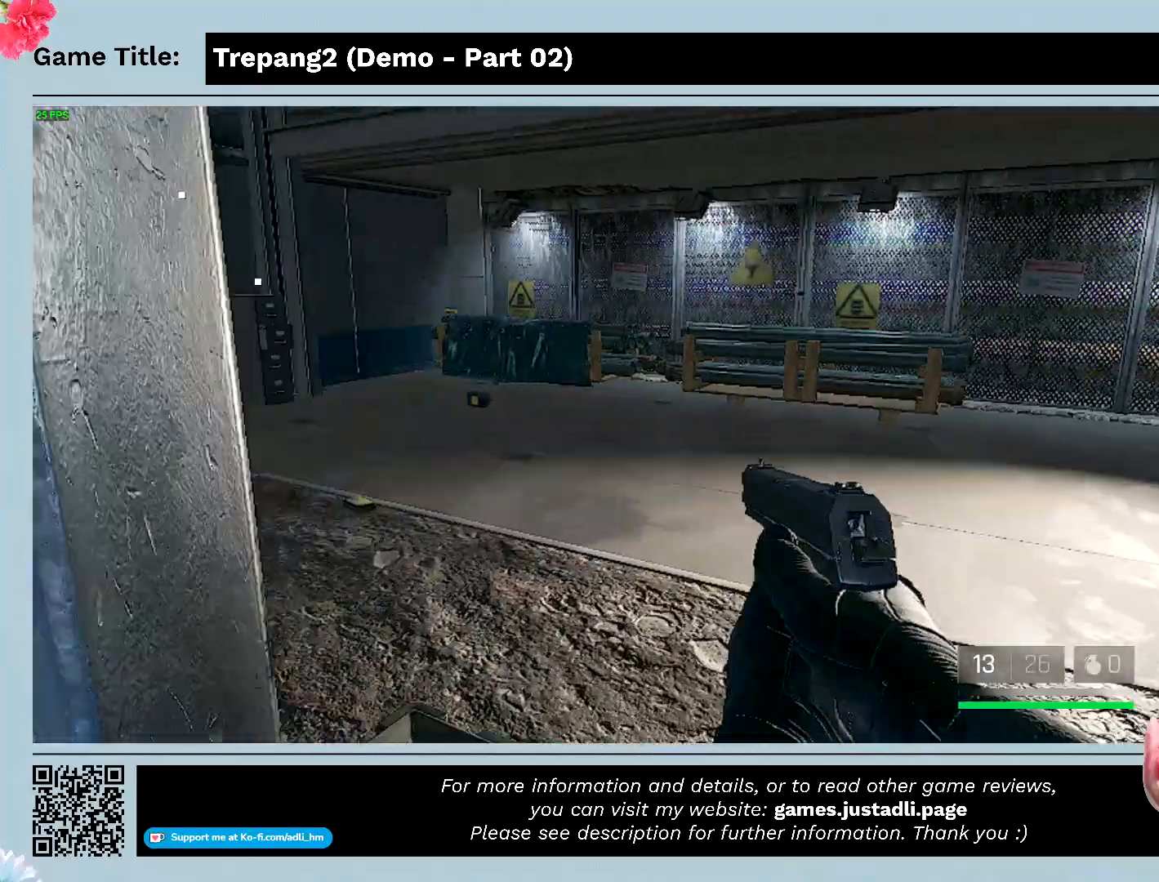
{"keys": ["w"], "mouse": [], "events": []}
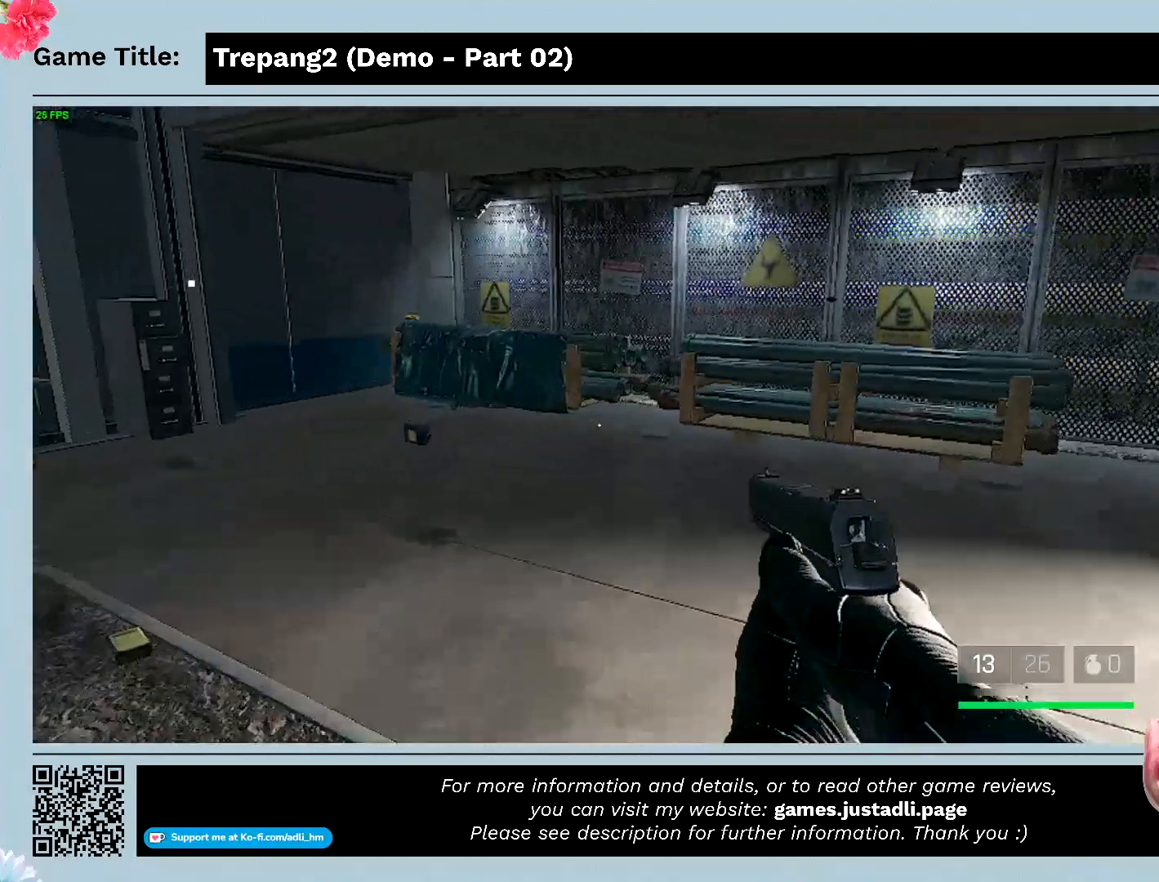
{"keys": [], "mouse": [], "events": [[433, "w", "up"]]}
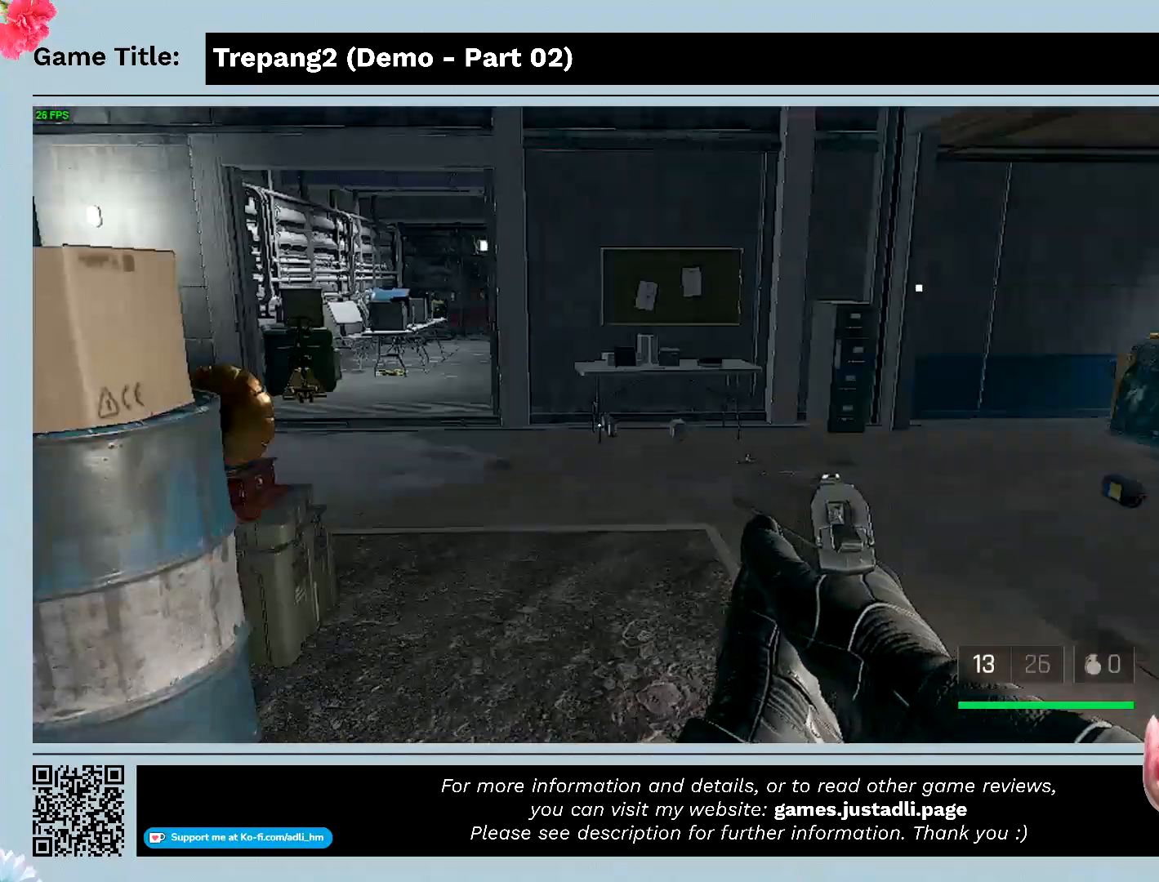
{"keys": [], "mouse": [], "events": []}
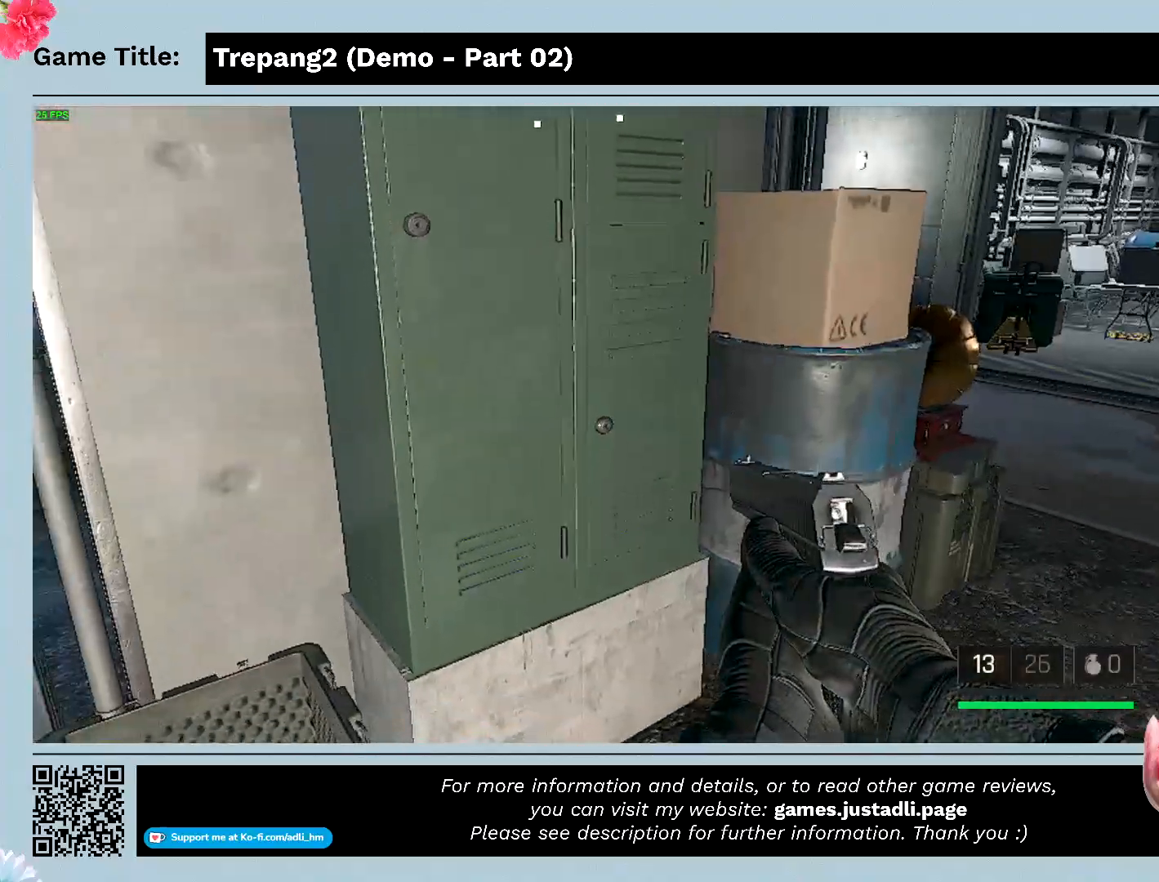
{"keys": [], "mouse": [], "events": []}
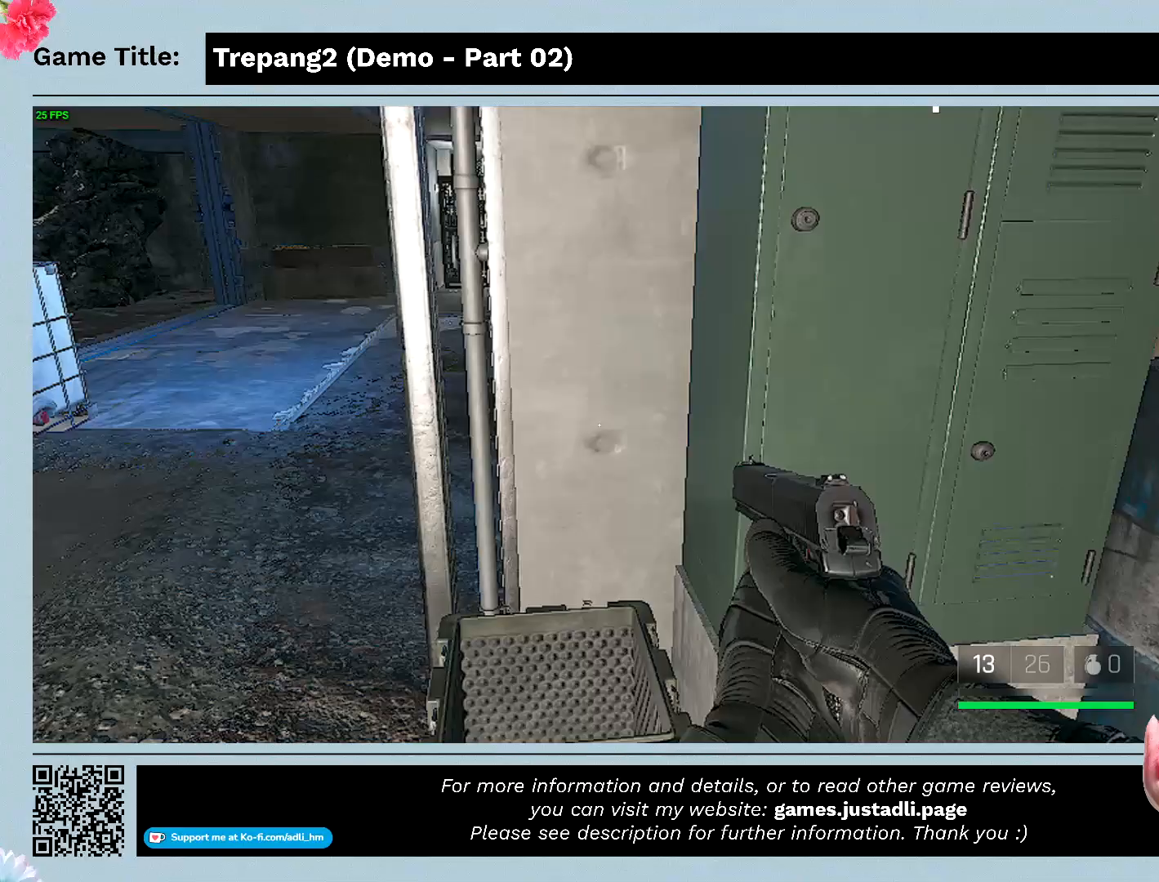
{"keys": ["a"], "mouse": [], "events": [[133, "a", "down"]]}
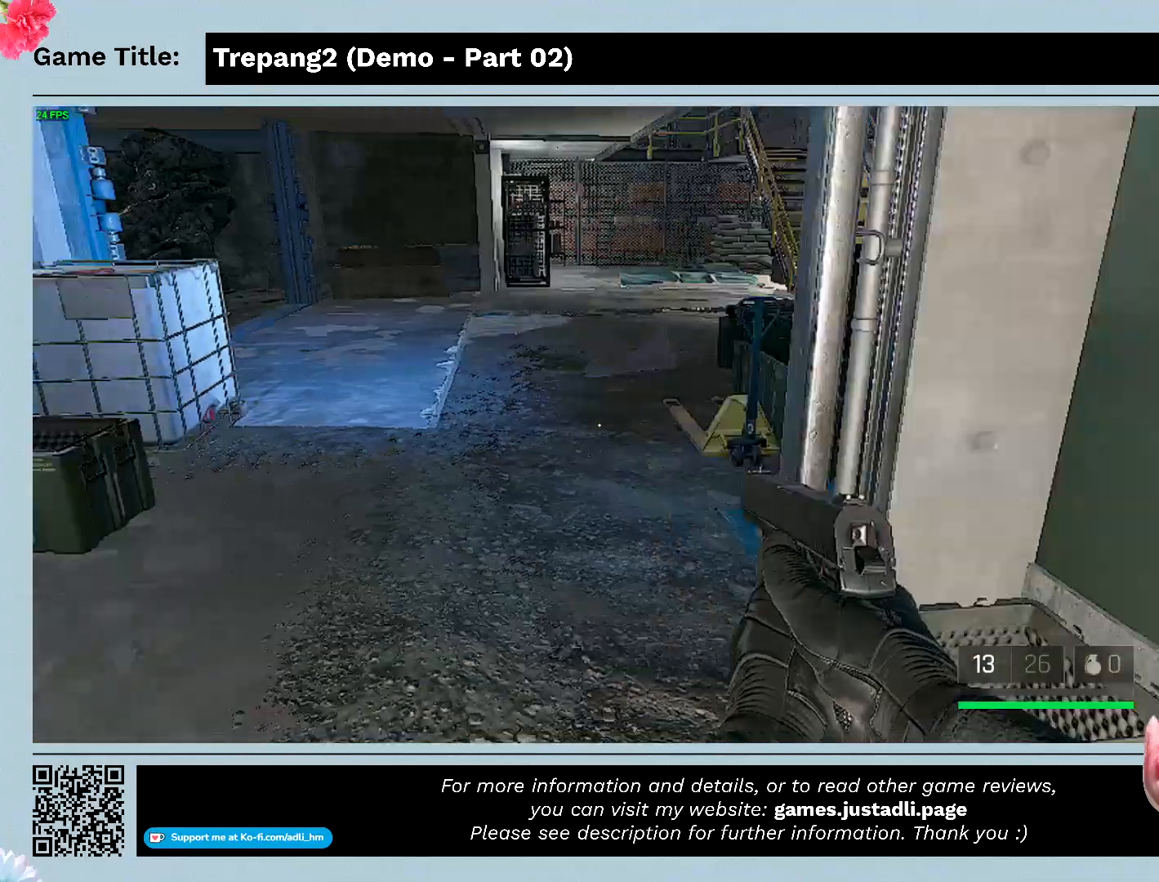
{"keys": ["a", "w"], "mouse": [], "events": [[467, "w", "down"]]}
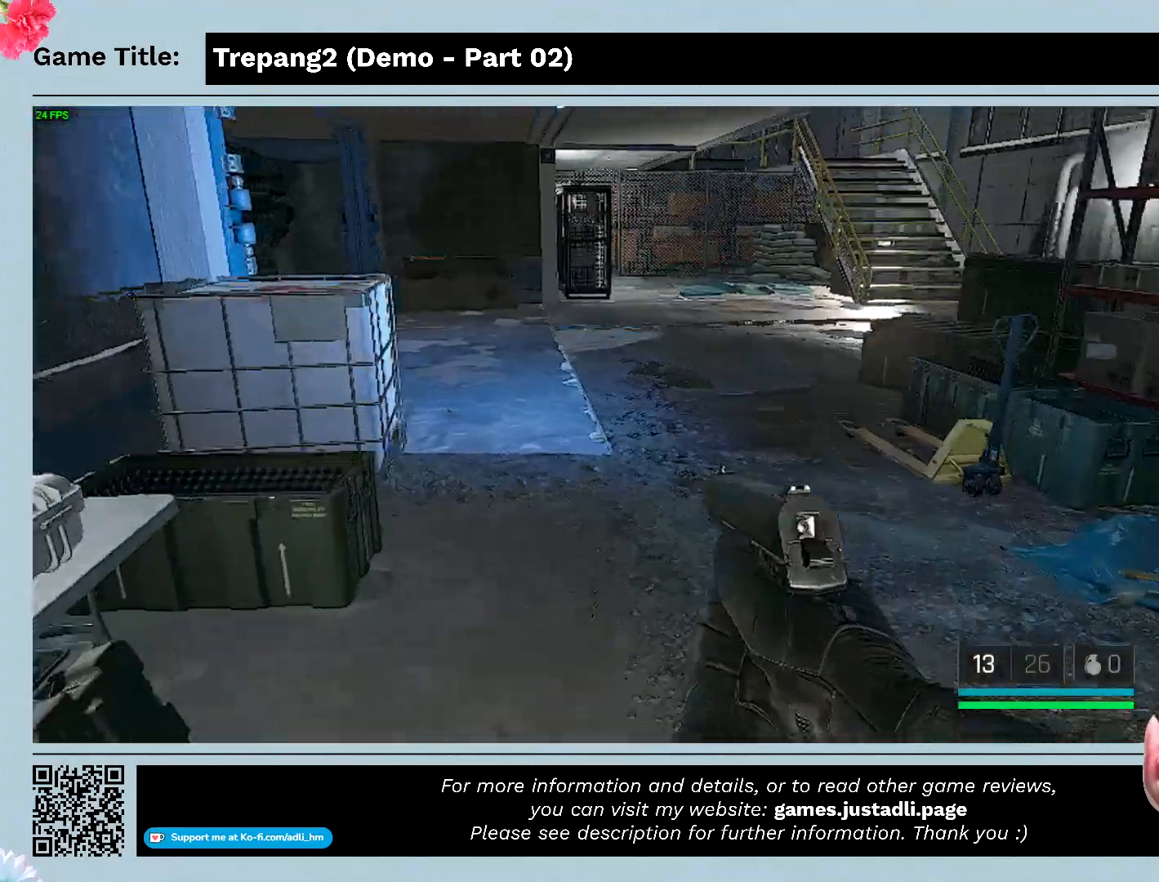
{"keys": ["w"], "mouse": [], "events": [[133, "a", "up"]]}
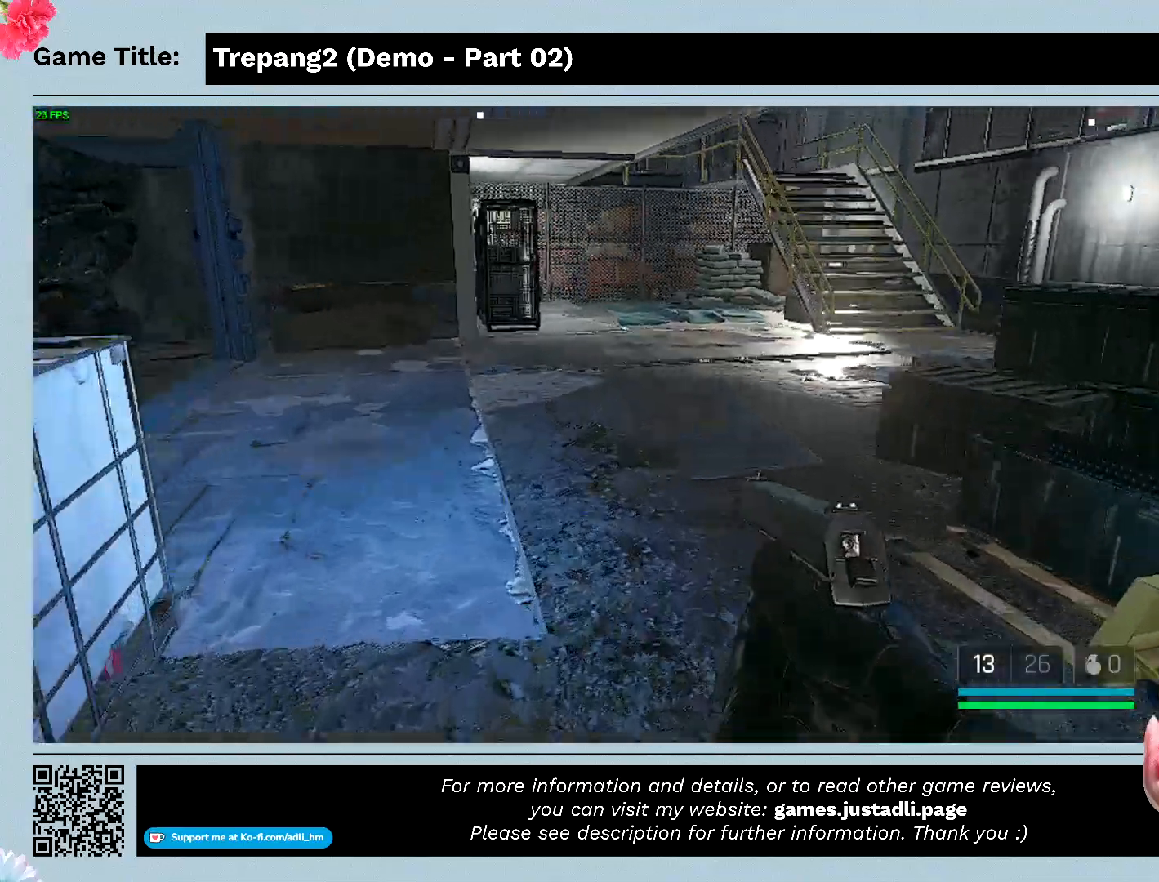
{"keys": ["w"], "mouse": [], "events": []}
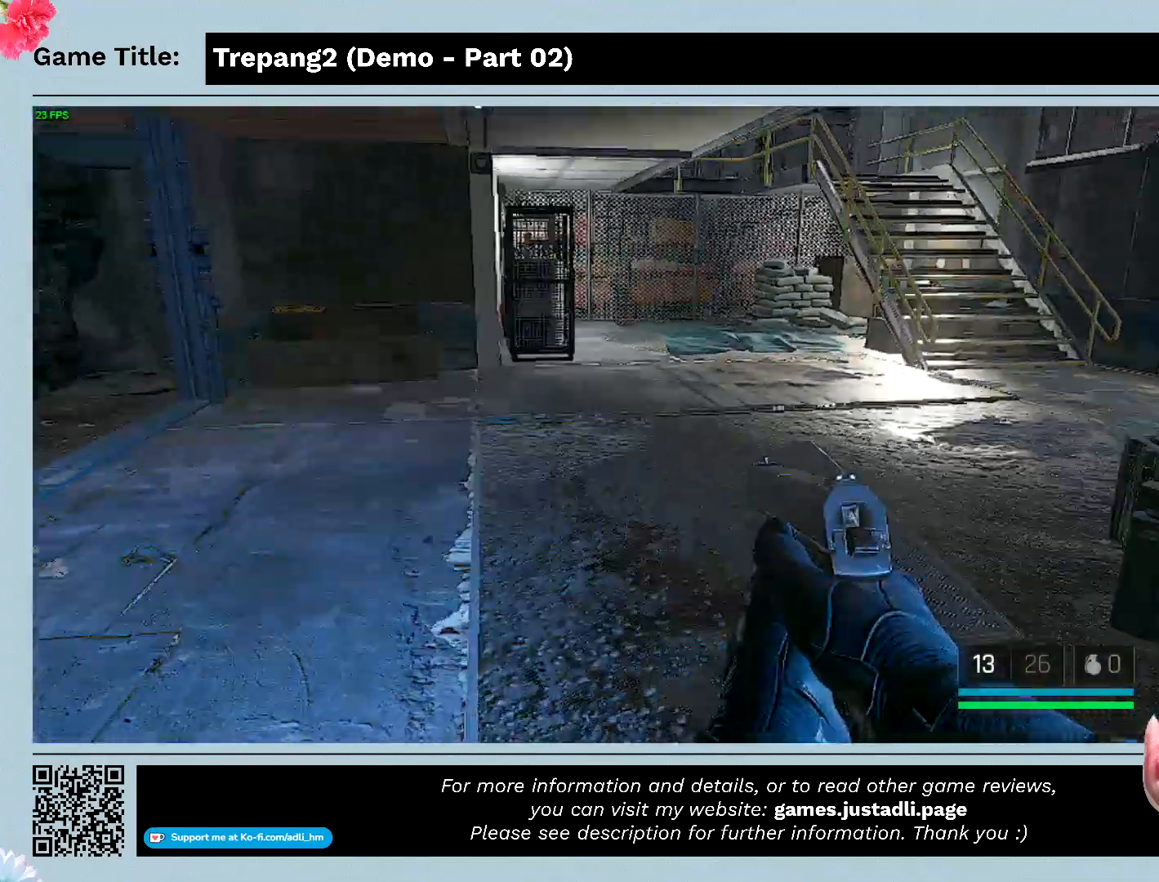
{"keys": ["w"], "mouse": [], "events": []}
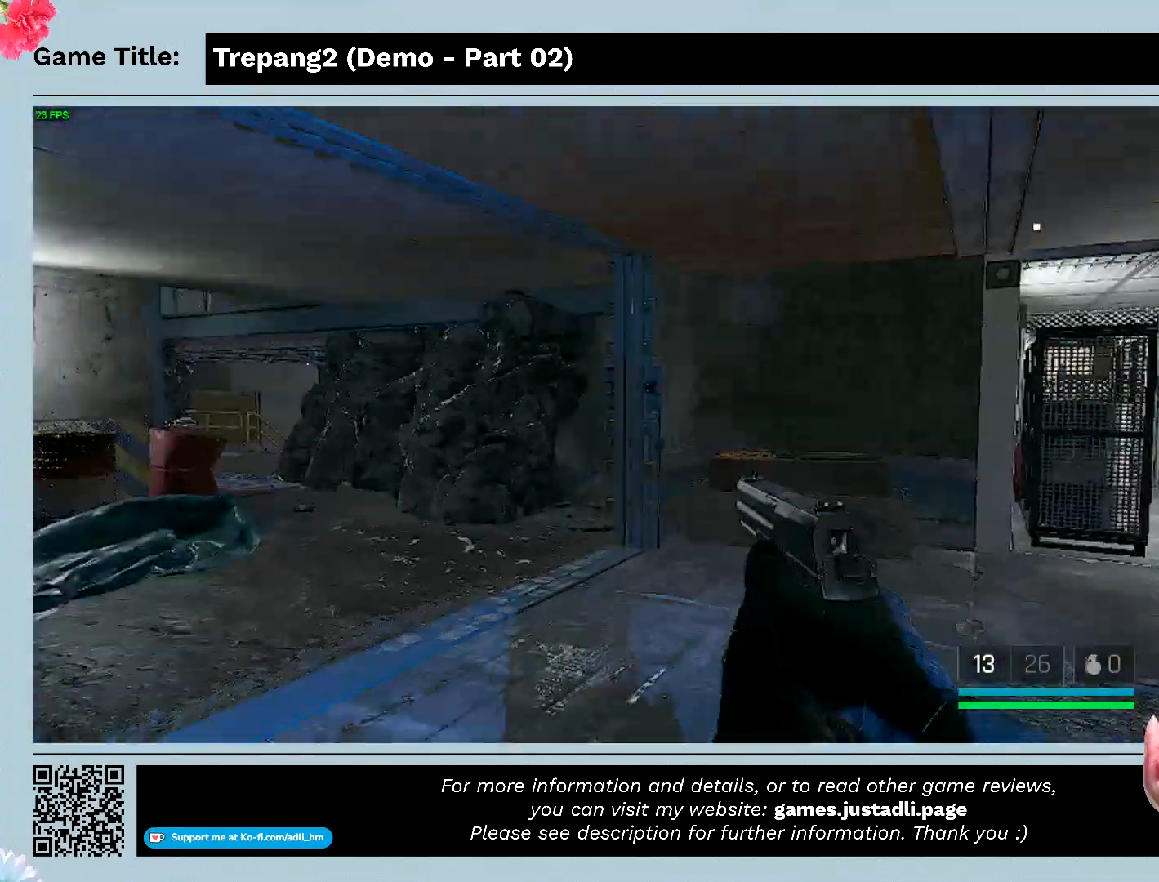
{"keys": ["w"], "mouse": [], "events": []}
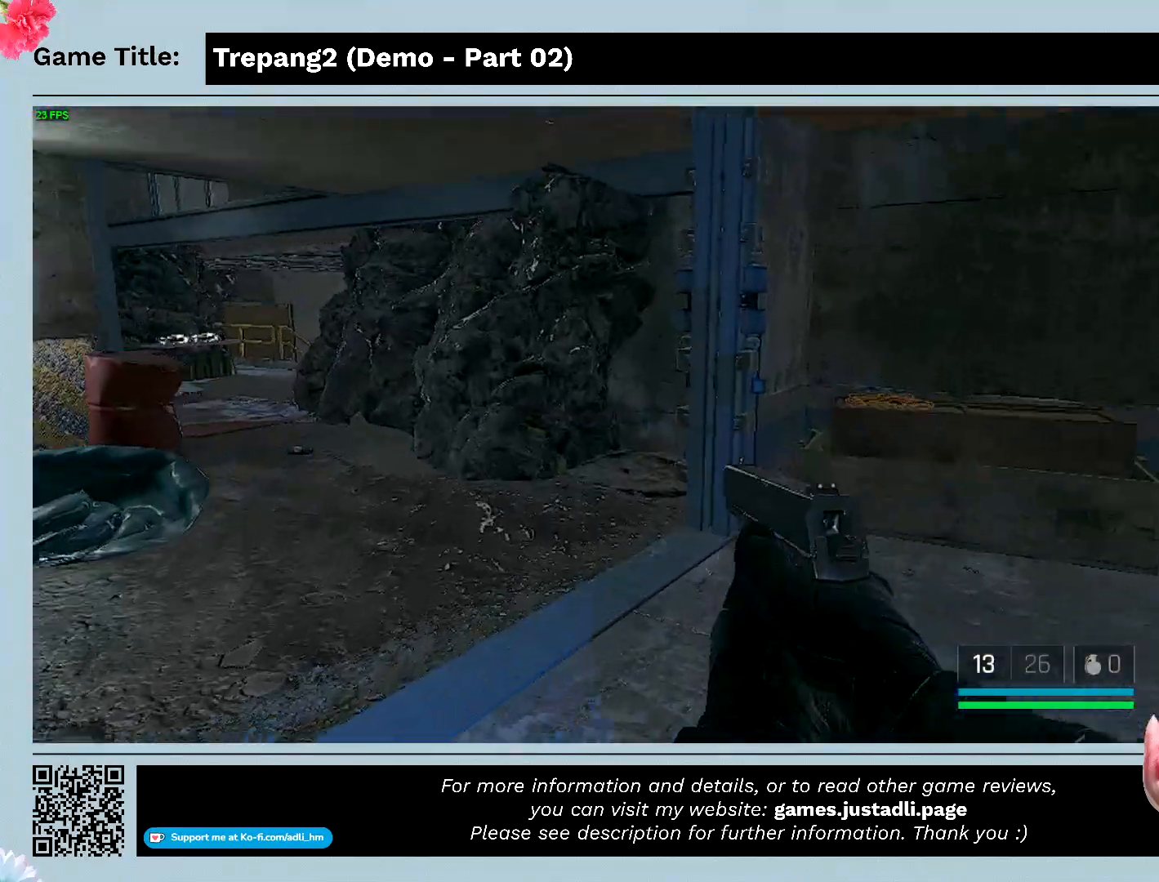
{"keys": ["w"], "mouse": [], "events": []}
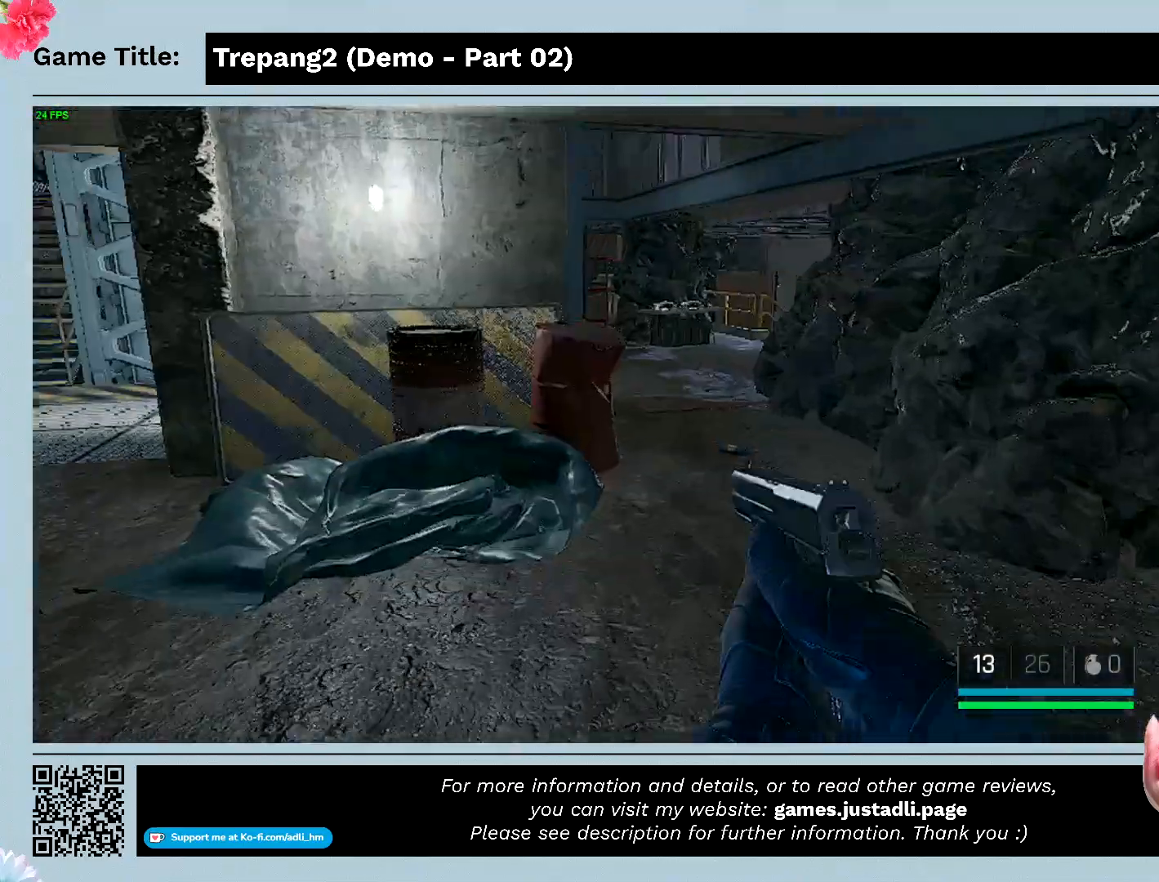
{"keys": ["w"], "mouse": [], "events": []}
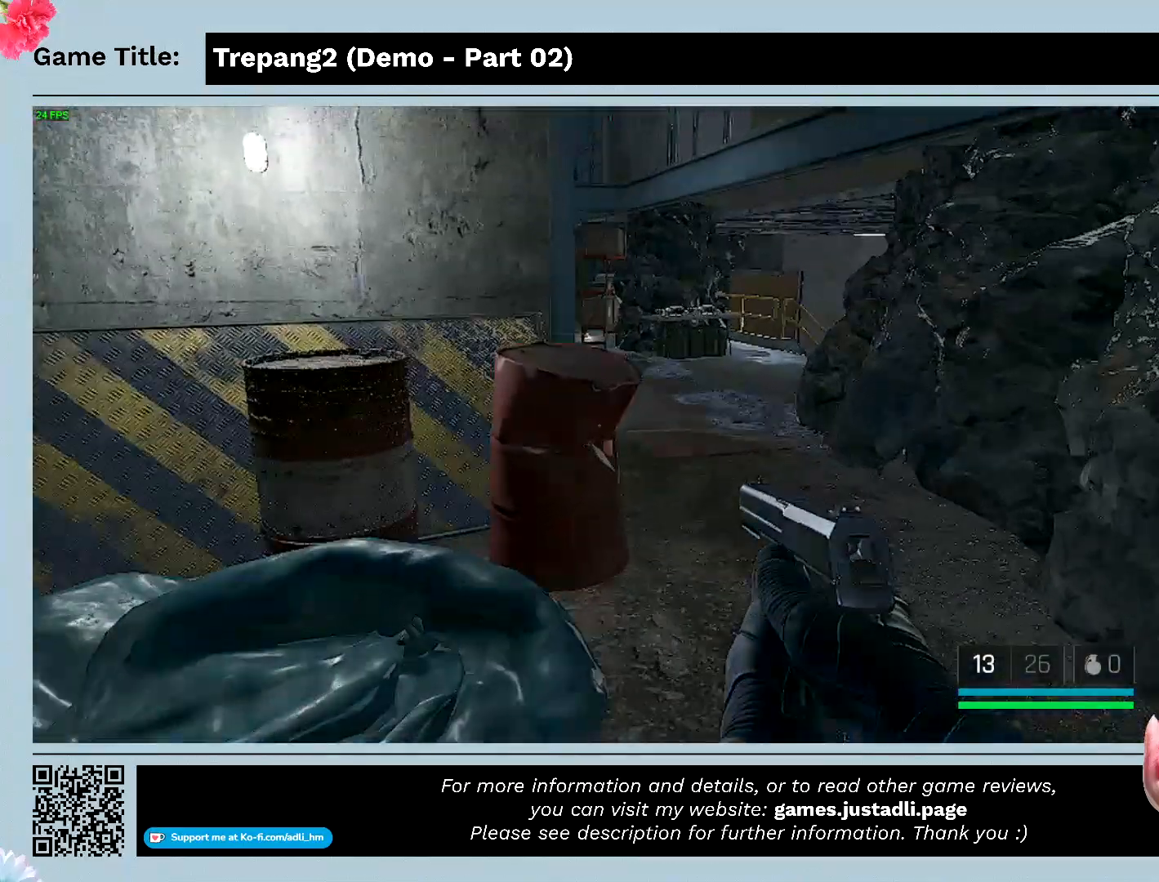
{"keys": ["w"], "mouse": [], "events": []}
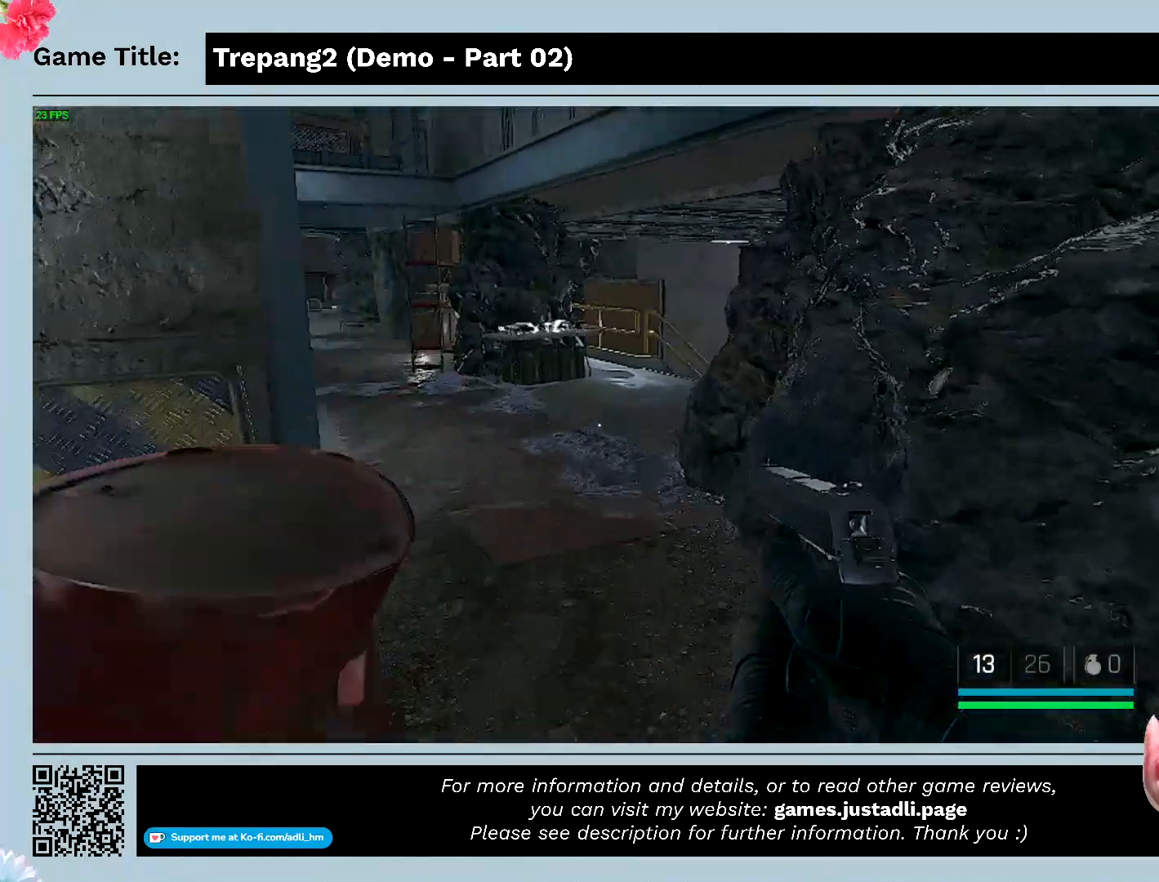
{"keys": ["w"], "mouse": [], "events": []}
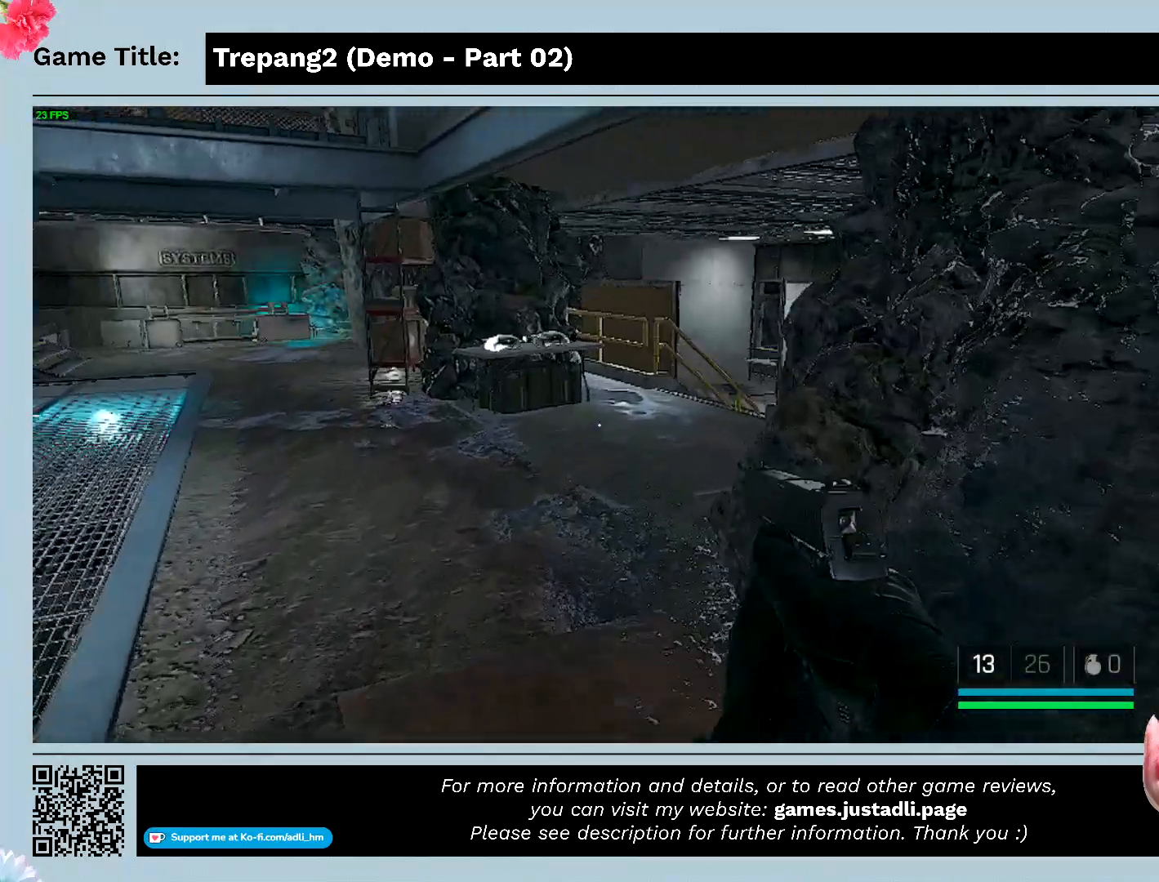
{"keys": ["w"], "mouse": [], "events": []}